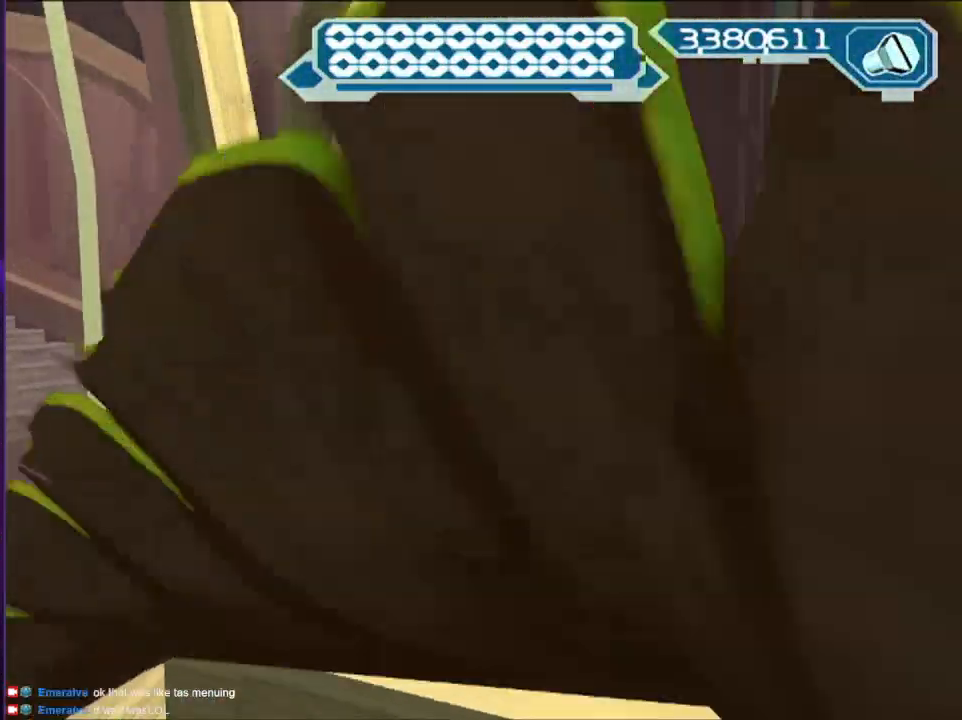
Gameplay with a controller (PlayStation layout); each line is a JSON object with the inputs held at the frame after it. "events" lists button and stick changes between this image and that frame as [ms after this image, input, new state], when the widget could be followed in between. Not read: L3 R3.
{"buttons": ["R2"], "left_stick": "up", "right_stick": "center", "events": [[50, "CIRCLE", "down"], [133, "CIRCLE", "up"], [300, "left_stick", "up"], [350, "CROSS", "down"], [417, "right_stick", "center"], [467, "R2", "down"], [483, "CROSS", "up"]]}
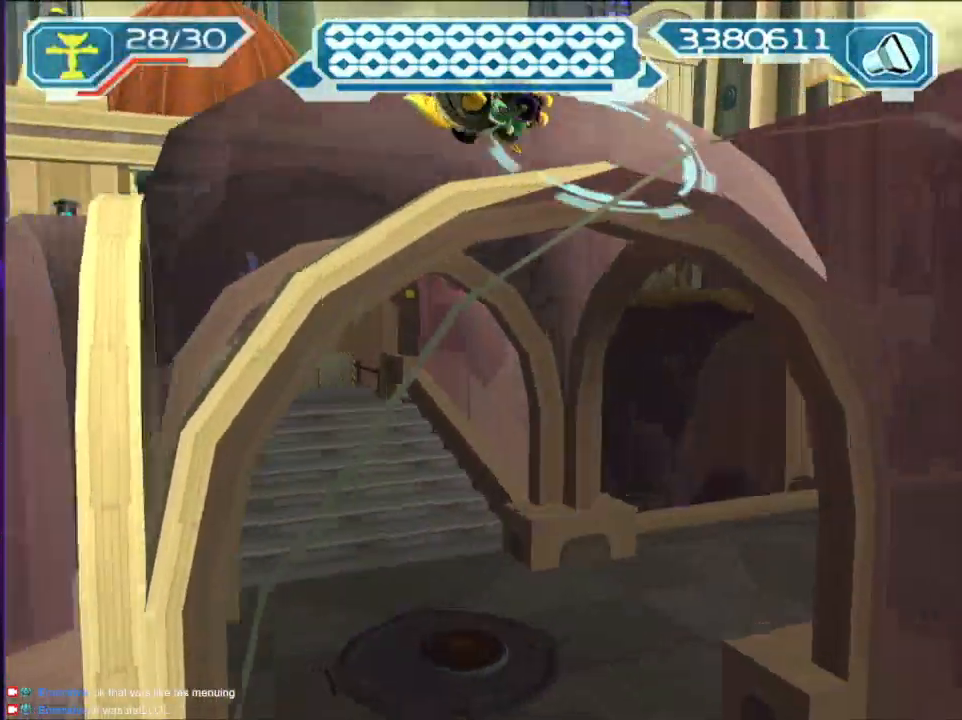
{"buttons": ["R2"], "left_stick": "up", "right_stick": "center", "events": []}
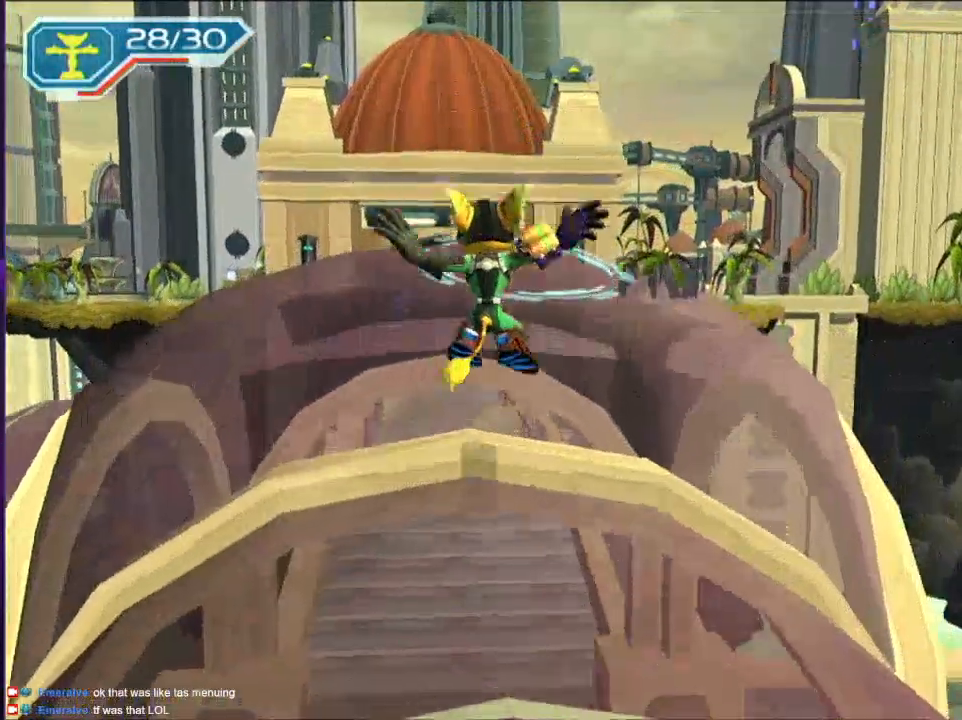
{"buttons": ["R2"], "left_stick": "left", "right_stick": "center", "events": [[300, "TRIANGLE", "down"], [300, "left_stick", "center"], [383, "left_stick", "left"], [467, "TRIANGLE", "up"]]}
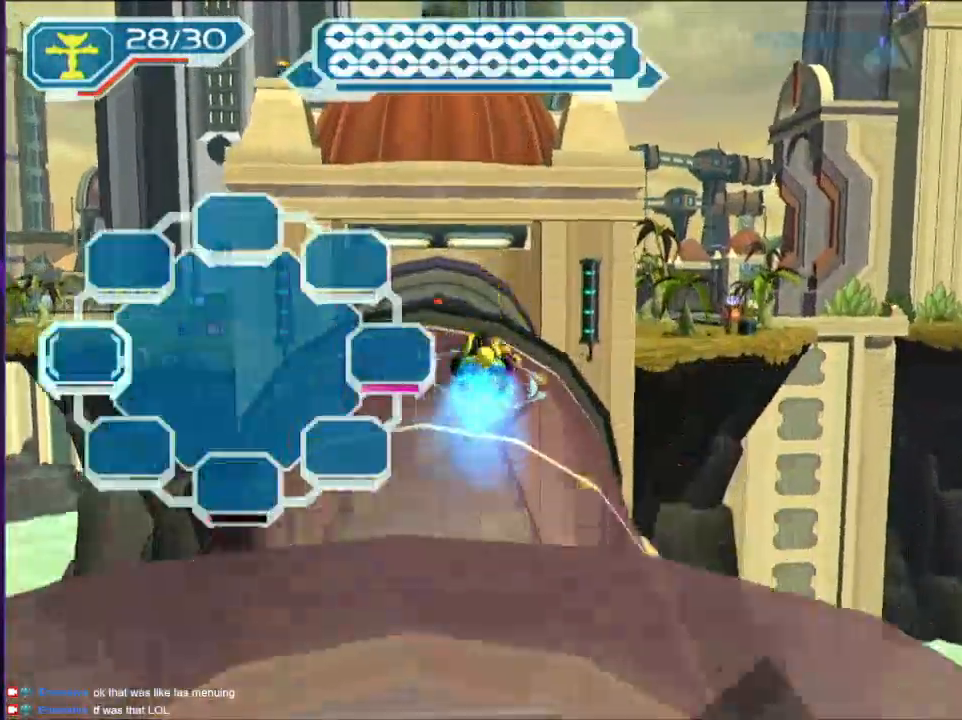
{"buttons": ["R2"], "left_stick": "center", "right_stick": "left", "events": [[50, "R2", "up"], [50, "left_stick", "center"], [83, "R2", "down"], [100, "left_stick", "left"], [133, "right_stick", "left"], [300, "right_stick", "center"], [433, "left_stick", "center"], [433, "right_stick", "left"]]}
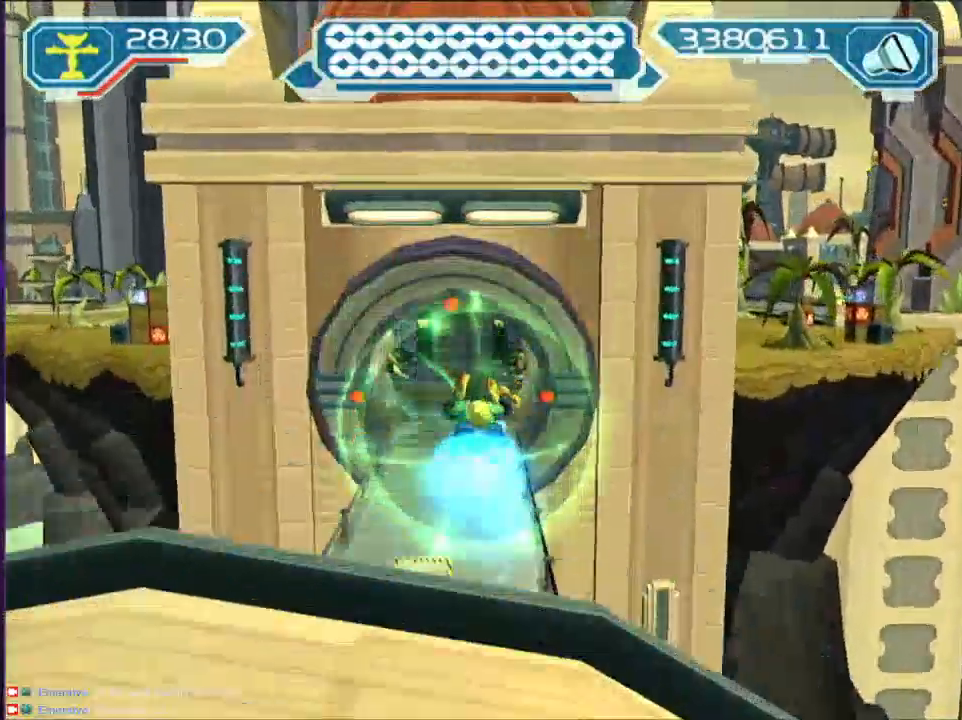
{"buttons": ["R2"], "left_stick": "up", "right_stick": "center", "events": [[17, "right_stick", "center"], [100, "right_stick", "left"], [183, "right_stick", "center"], [283, "right_stick", "left"], [383, "right_stick", "center"], [417, "left_stick", "up"]]}
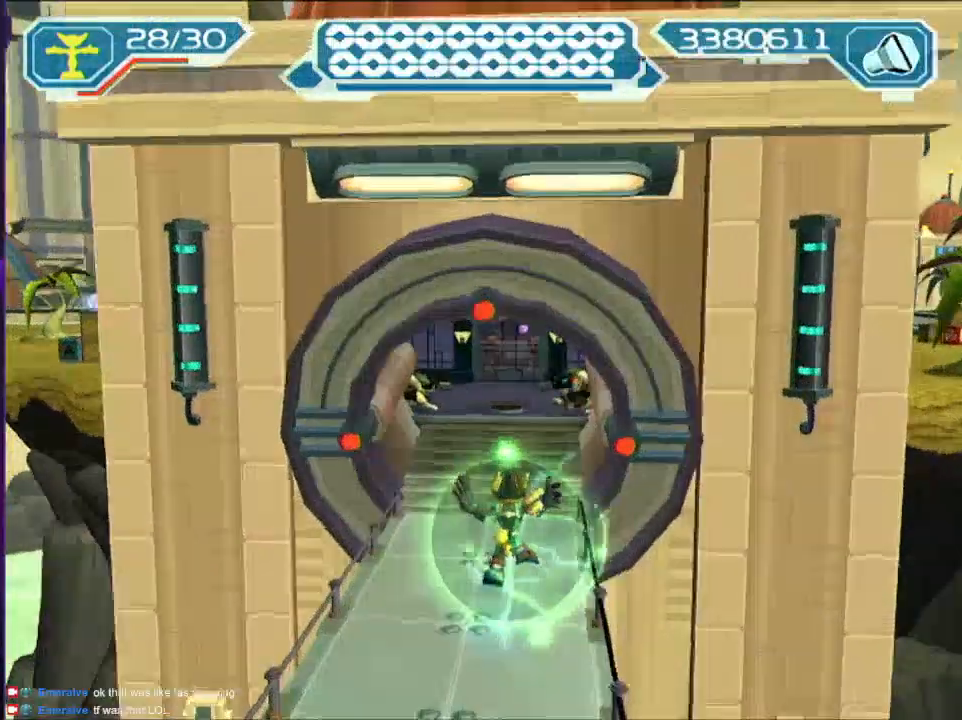
{"buttons": ["R2"], "left_stick": "up", "right_stick": "center", "events": []}
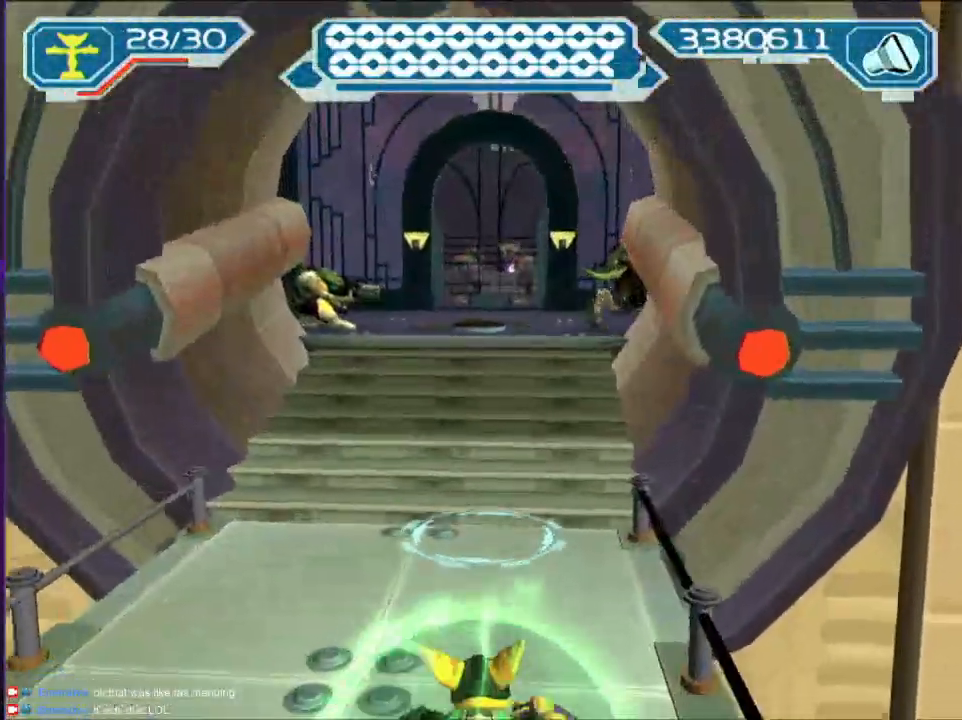
{"buttons": [], "left_stick": "center", "right_stick": "center", "events": [[167, "R2", "up"], [417, "left_stick", "center"]]}
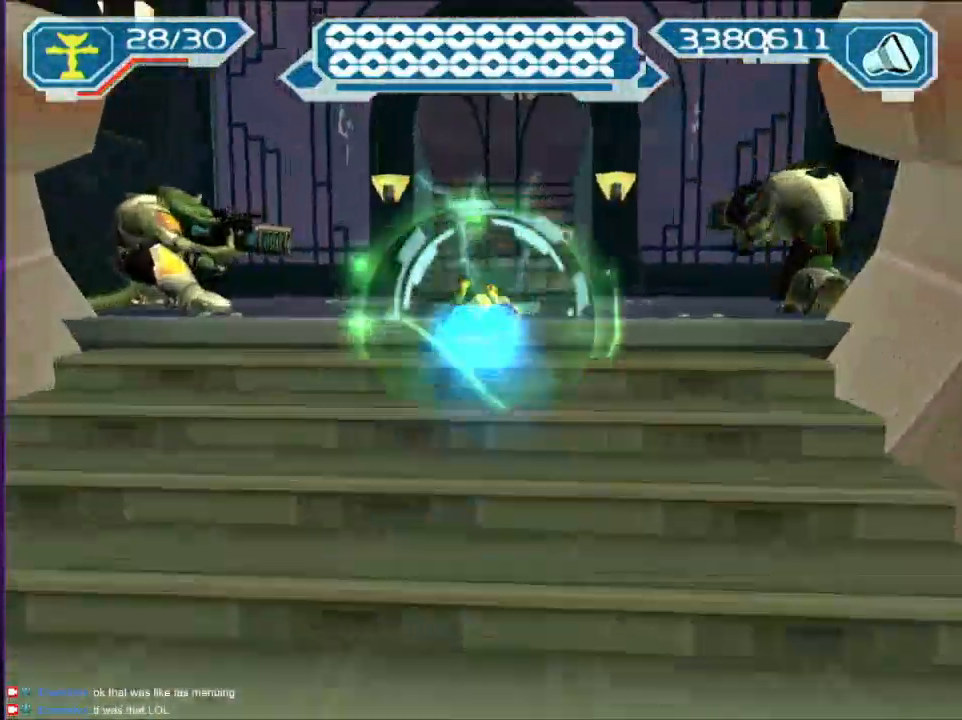
{"buttons": ["CROSS"], "left_stick": "center", "right_stick": "center", "events": [[17, "CIRCLE", "down"], [50, "START", "down"], [100, "CIRCLE", "up"], [183, "START", "up"], [183, "TRIANGLE", "down"], [283, "TRIANGLE", "up"], [500, "CROSS", "down"]]}
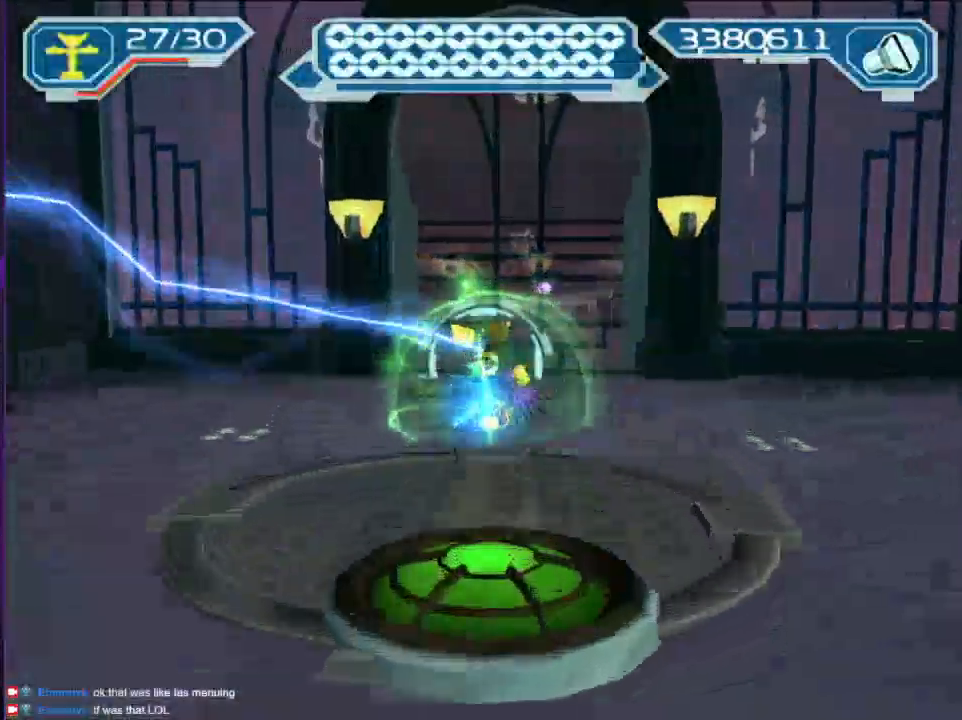
{"buttons": [], "left_stick": "up", "right_stick": "center", "events": [[50, "left_stick", "left"], [167, "left_stick", "center"], [183, "CROSS", "up"], [283, "right_stick", "left"], [417, "right_stick", "center"], [467, "left_stick", "up"]]}
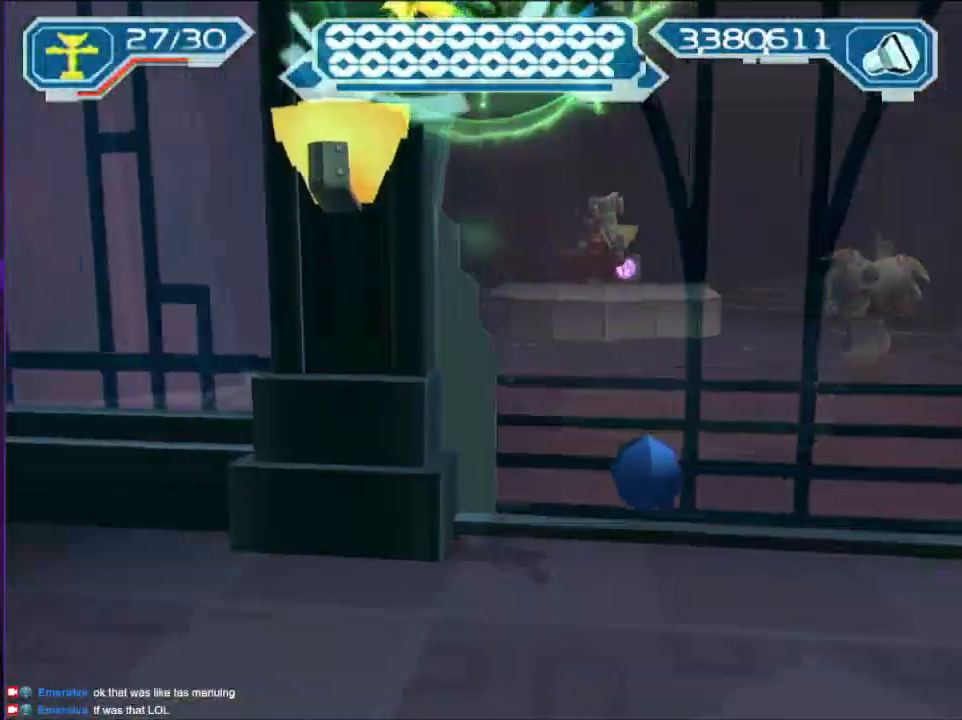
{"buttons": ["CROSS"], "left_stick": "up-right", "right_stick": "down", "events": [[100, "left_stick", "up-right"], [217, "right_stick", "down-left"], [283, "right_stick", "down"], [417, "CROSS", "down"]]}
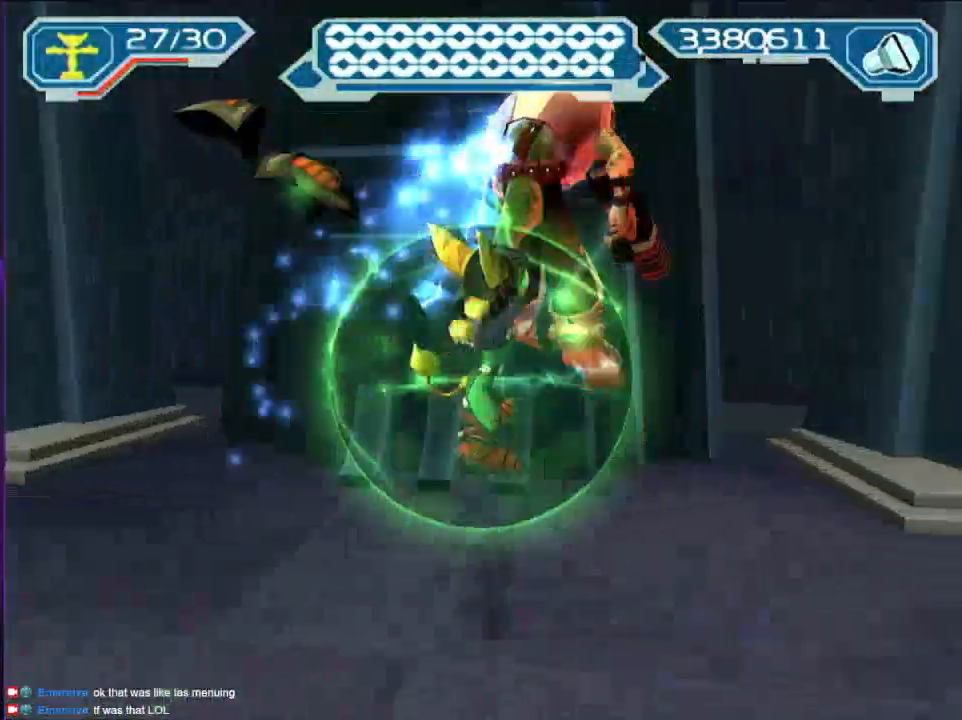
{"buttons": ["R2"], "left_stick": "up", "right_stick": "center", "events": [[33, "CROSS", "up"], [100, "R2", "down"], [100, "left_stick", "center"], [133, "right_stick", "center"], [383, "left_stick", "up"]]}
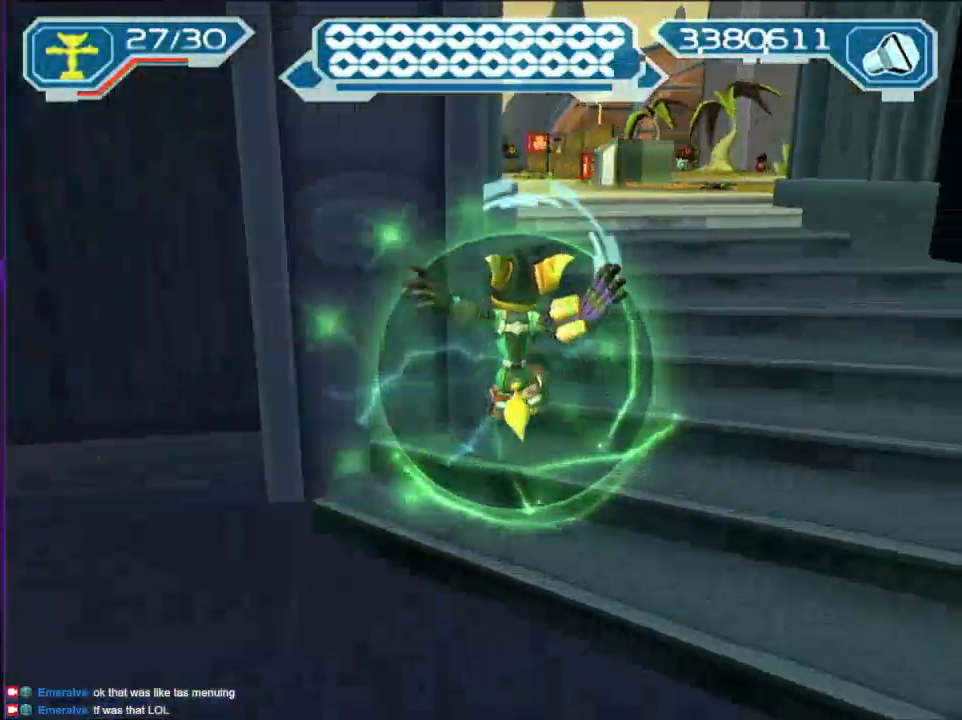
{"buttons": [], "left_stick": "right", "right_stick": "center", "events": [[283, "left_stick", "right"], [383, "R2", "up"]]}
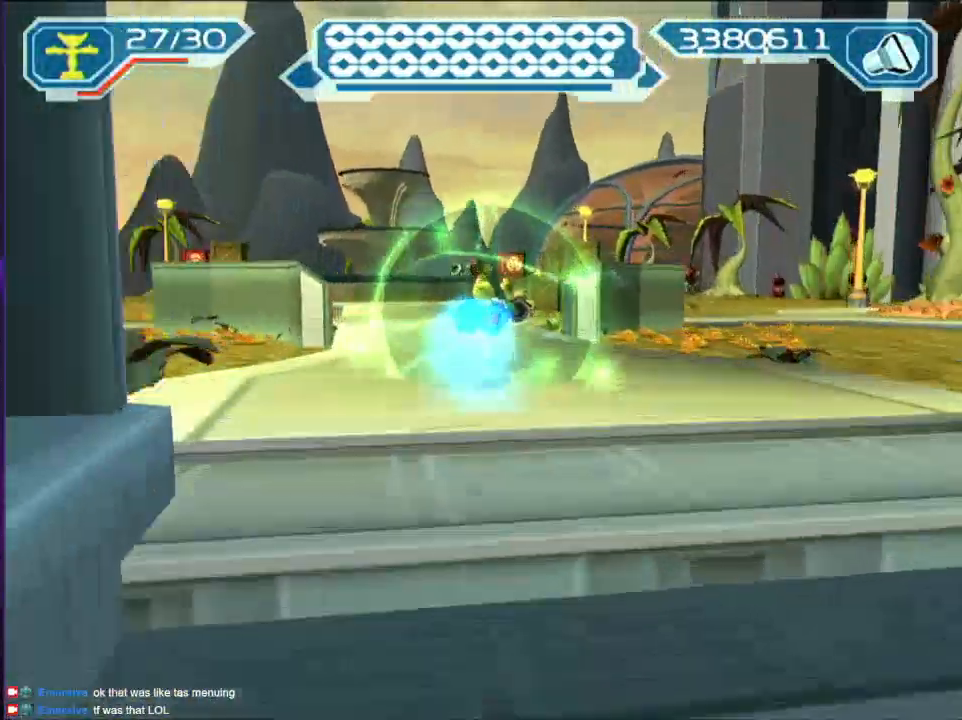
{"buttons": [], "left_stick": "center", "right_stick": "center", "events": [[83, "left_stick", "center"], [167, "CIRCLE", "down"], [217, "START", "down"], [250, "CIRCLE", "up"], [333, "START", "up"], [333, "TRIANGLE", "down"], [433, "TRIANGLE", "up"]]}
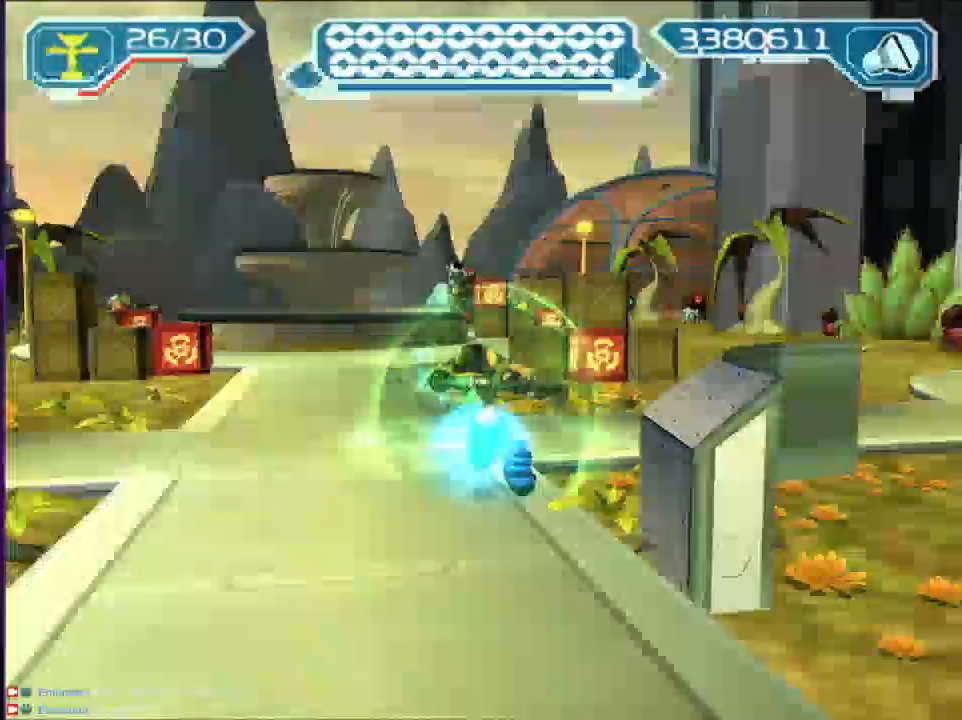
{"buttons": [], "left_stick": "right", "right_stick": "down", "events": [[133, "CROSS", "down"], [167, "left_stick", "right"], [283, "CROSS", "up"], [350, "left_stick", "center"], [417, "left_stick", "right"], [467, "right_stick", "down"]]}
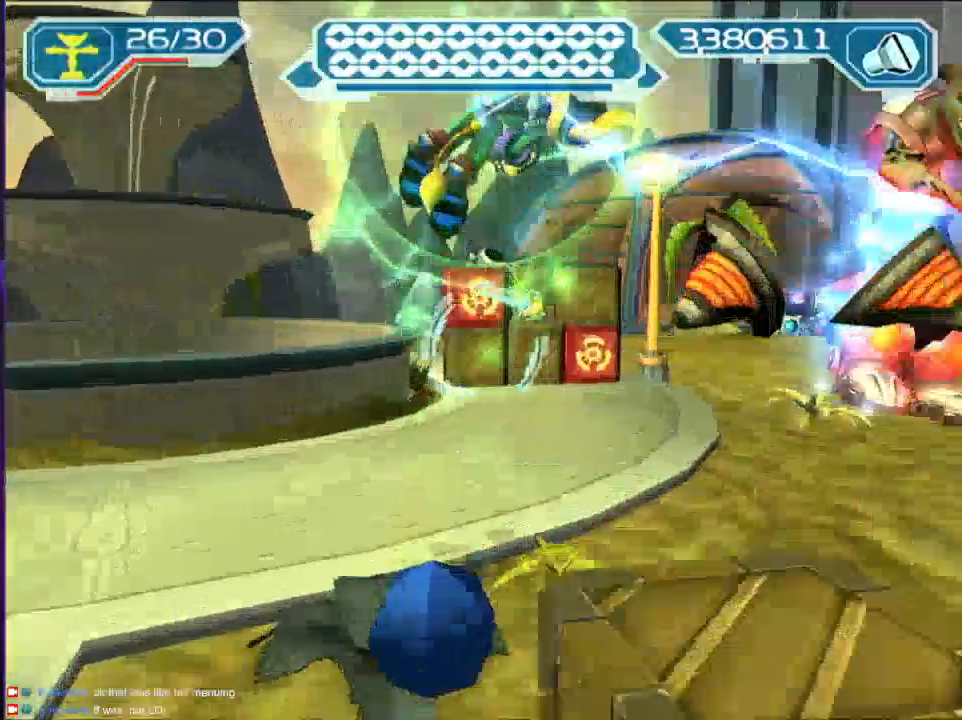
{"buttons": ["R2"], "left_stick": "up", "right_stick": "center", "events": [[167, "left_stick", "up-right"], [333, "right_stick", "center"], [417, "R2", "down"], [417, "left_stick", "up"]]}
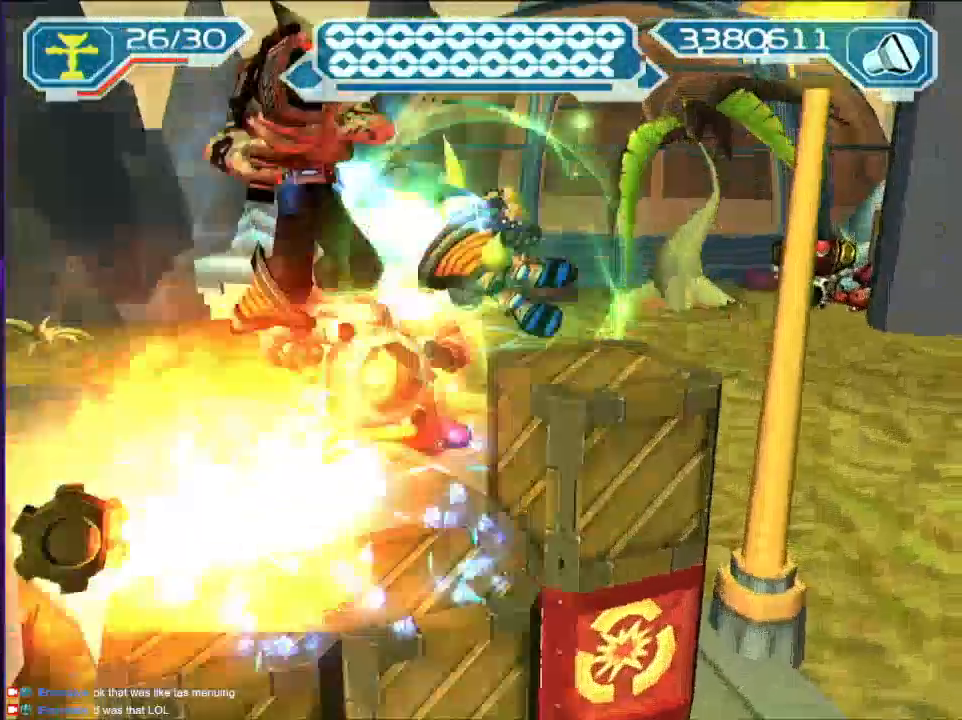
{"buttons": ["R2"], "left_stick": "up", "right_stick": "center", "events": []}
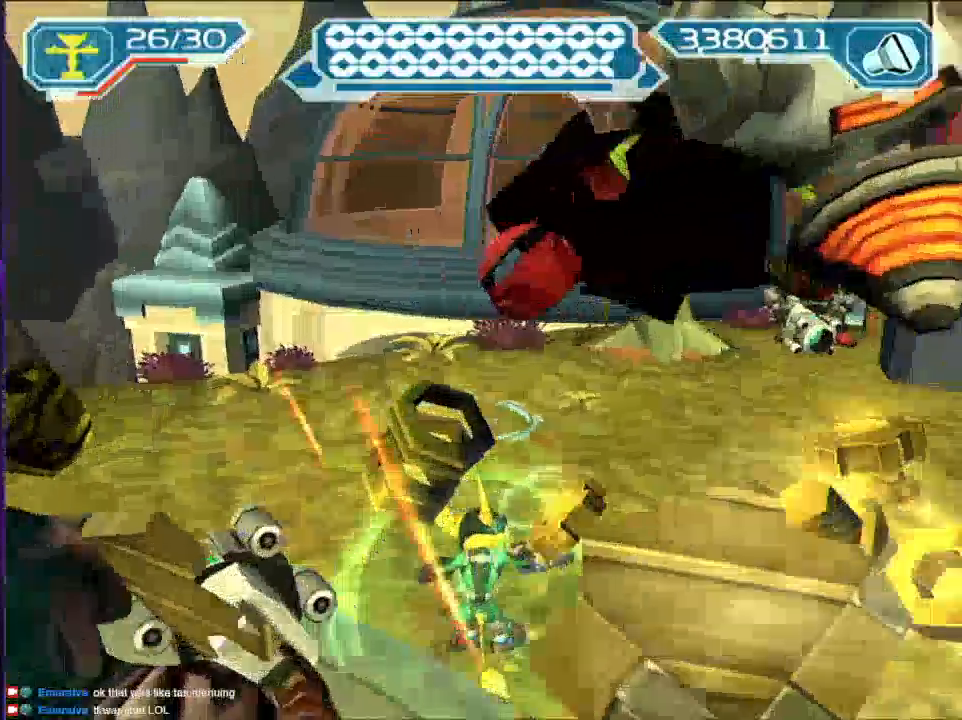
{"buttons": ["R2"], "left_stick": "up", "right_stick": "center", "events": []}
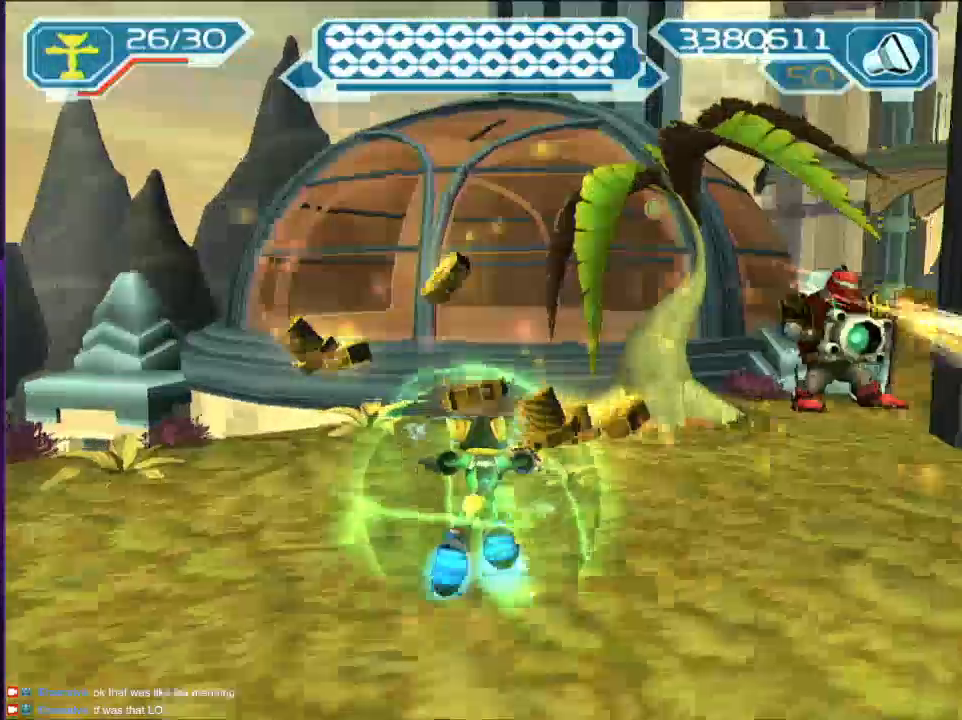
{"buttons": [], "left_stick": "up", "right_stick": "center", "events": [[83, "R2", "up"]]}
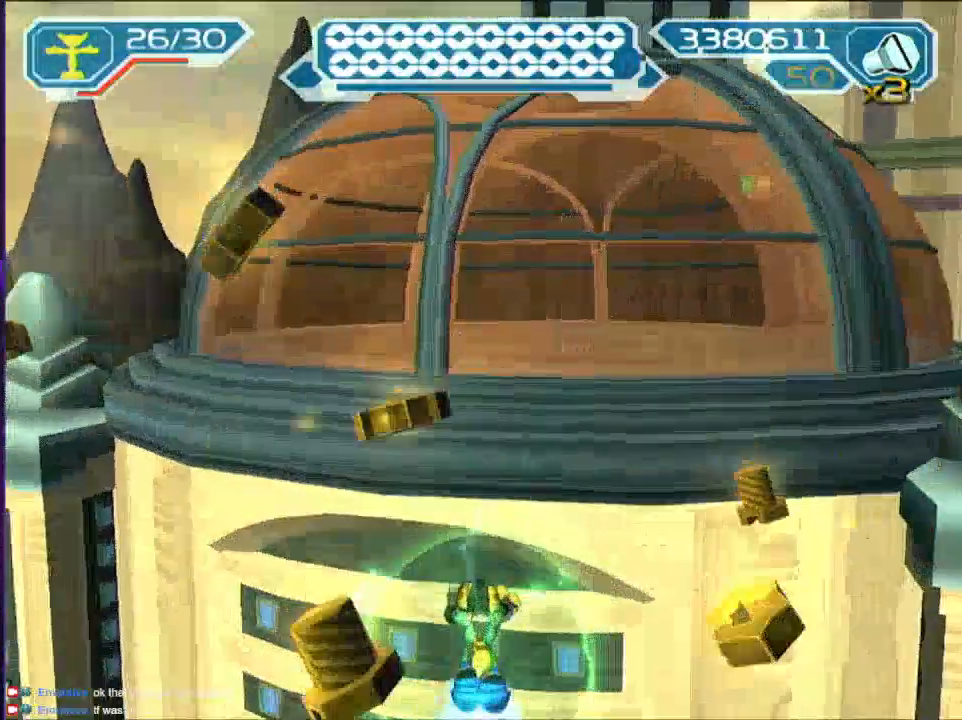
{"buttons": [], "left_stick": "center", "right_stick": "center", "events": [[217, "CIRCLE", "down"], [267, "left_stick", "center"], [300, "CIRCLE", "up"]]}
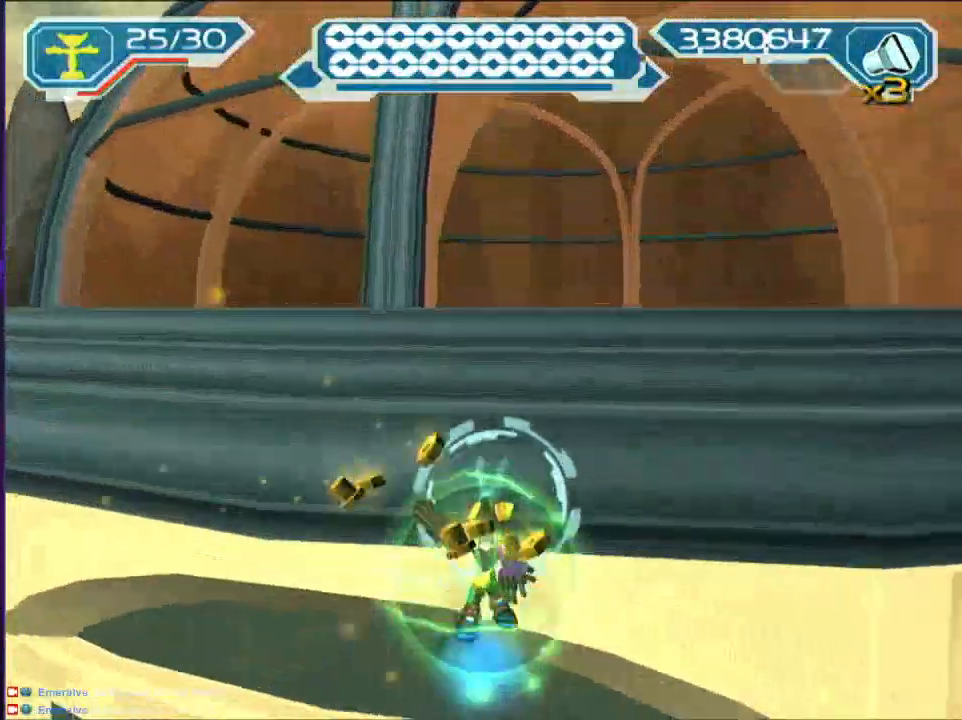
{"buttons": [], "left_stick": "center", "right_stick": "center", "events": []}
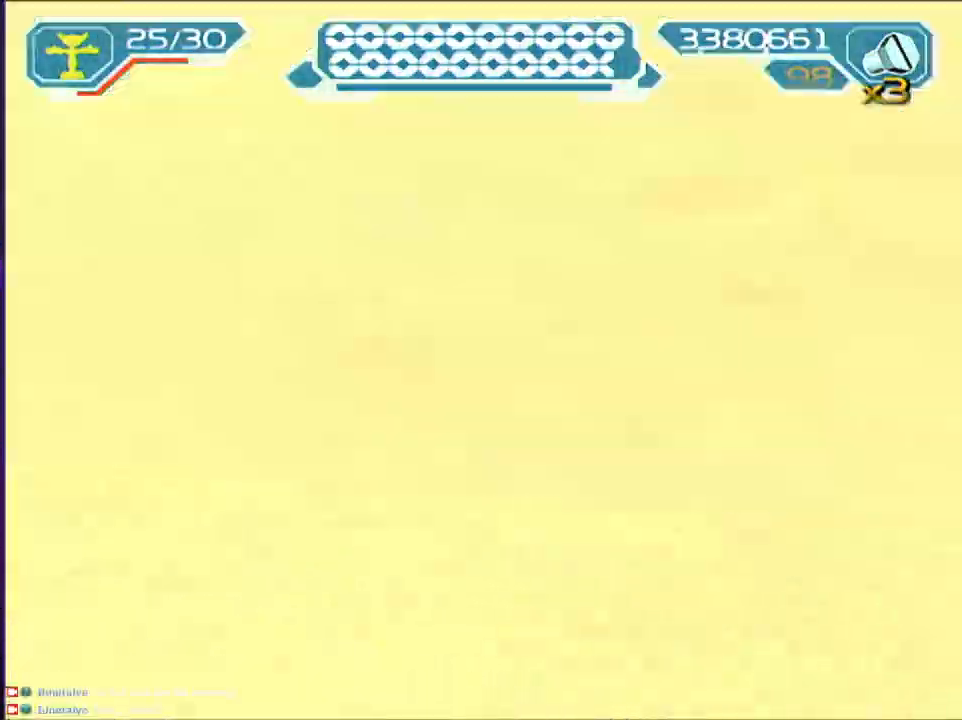
{"buttons": ["START"], "left_stick": "center", "right_stick": "center", "events": [[383, "START", "down"]]}
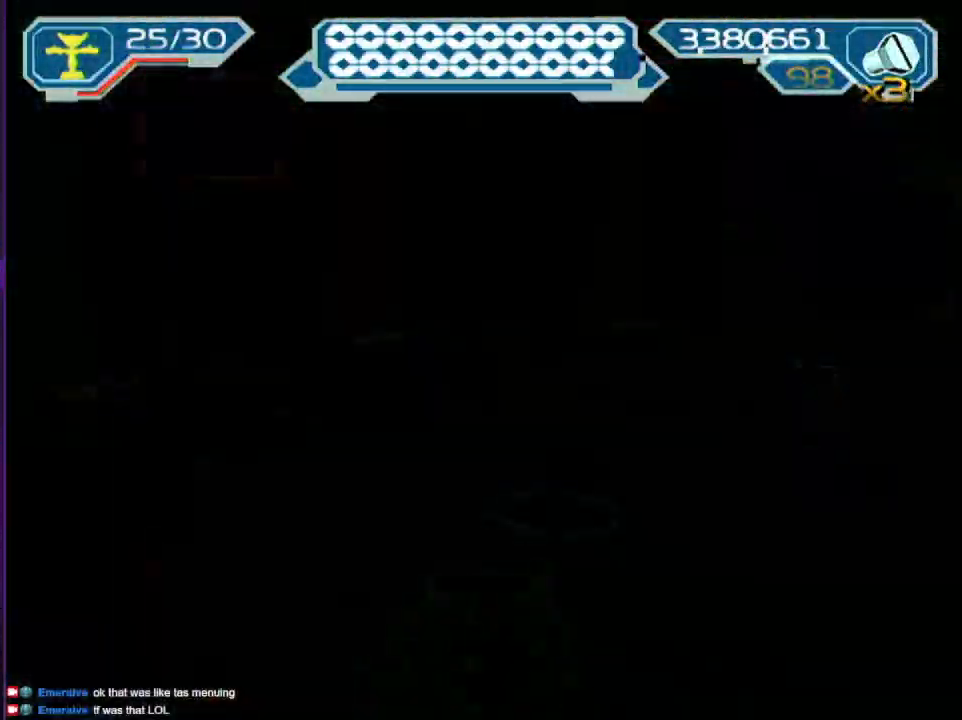
{"buttons": [], "left_stick": "center", "right_stick": "center", "events": [[483, "START", "up"]]}
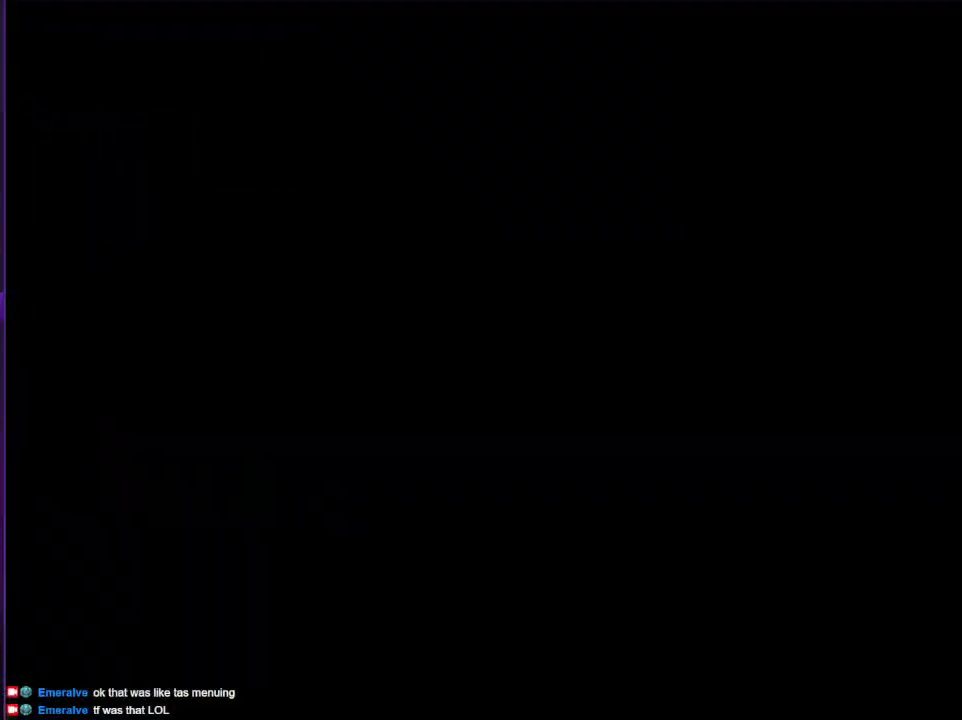
{"buttons": ["START"], "left_stick": "center", "right_stick": "center", "events": [[83, "START", "down"], [183, "START", "up"], [267, "START", "down"], [333, "START", "up"], [383, "START", "down"], [467, "START", "up"], [500, "START", "down"]]}
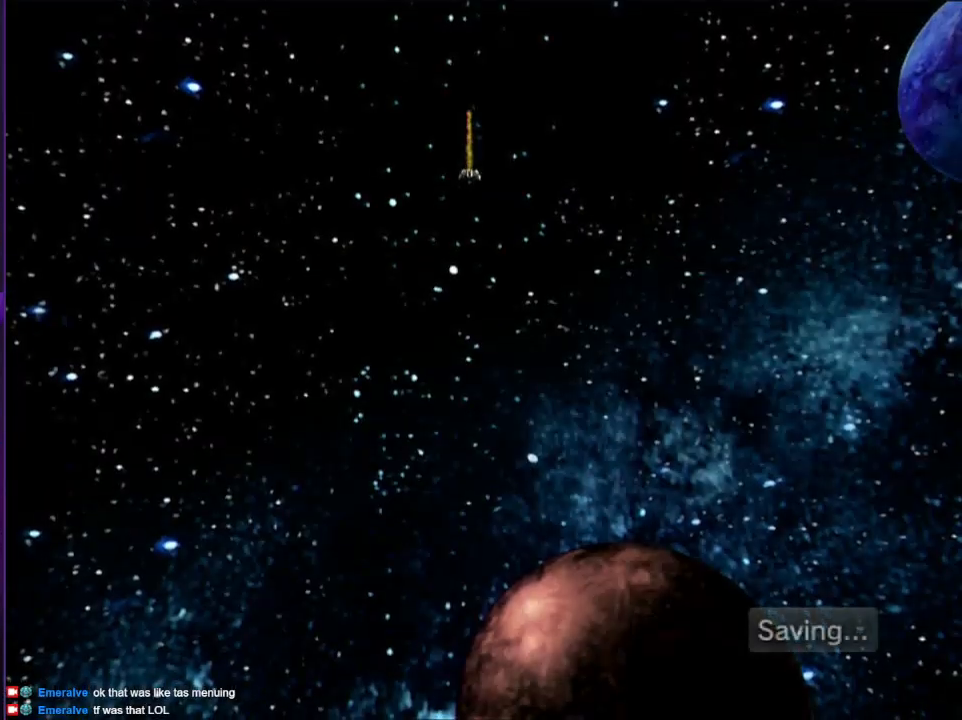
{"buttons": ["START"], "left_stick": "center", "right_stick": "center", "events": [[100, "START", "up"], [183, "START", "down"], [267, "START", "up"], [333, "START", "down"], [383, "START", "up"], [467, "START", "down"]]}
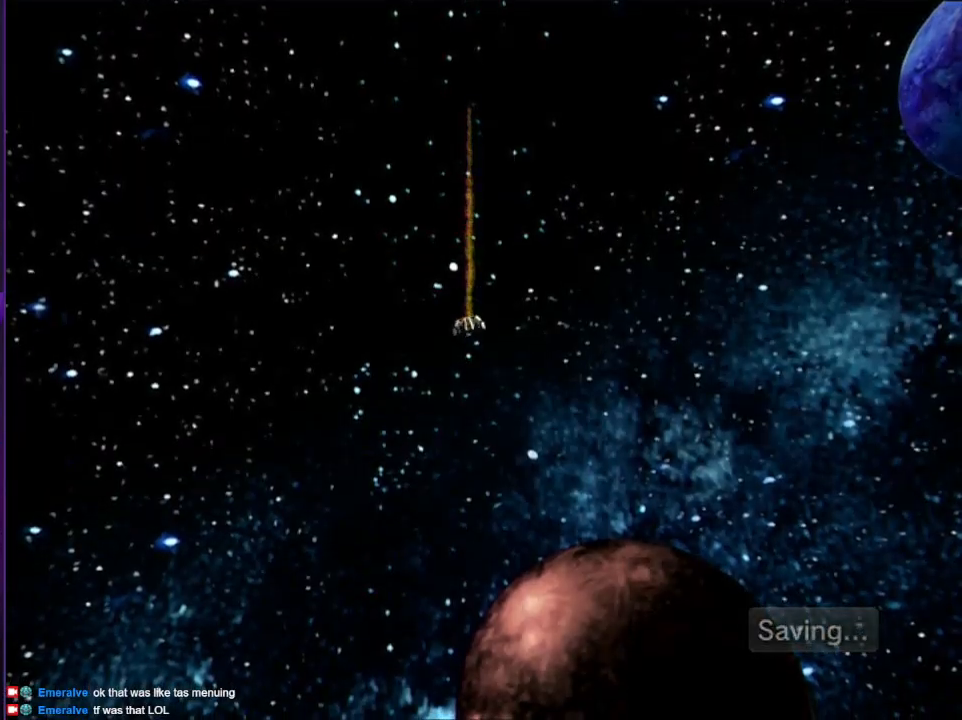
{"buttons": [], "left_stick": "center", "right_stick": "center", "events": [[50, "START", "up"], [100, "START", "down"], [183, "START", "up"], [250, "START", "down"], [317, "START", "up"], [417, "START", "down"], [467, "START", "up"]]}